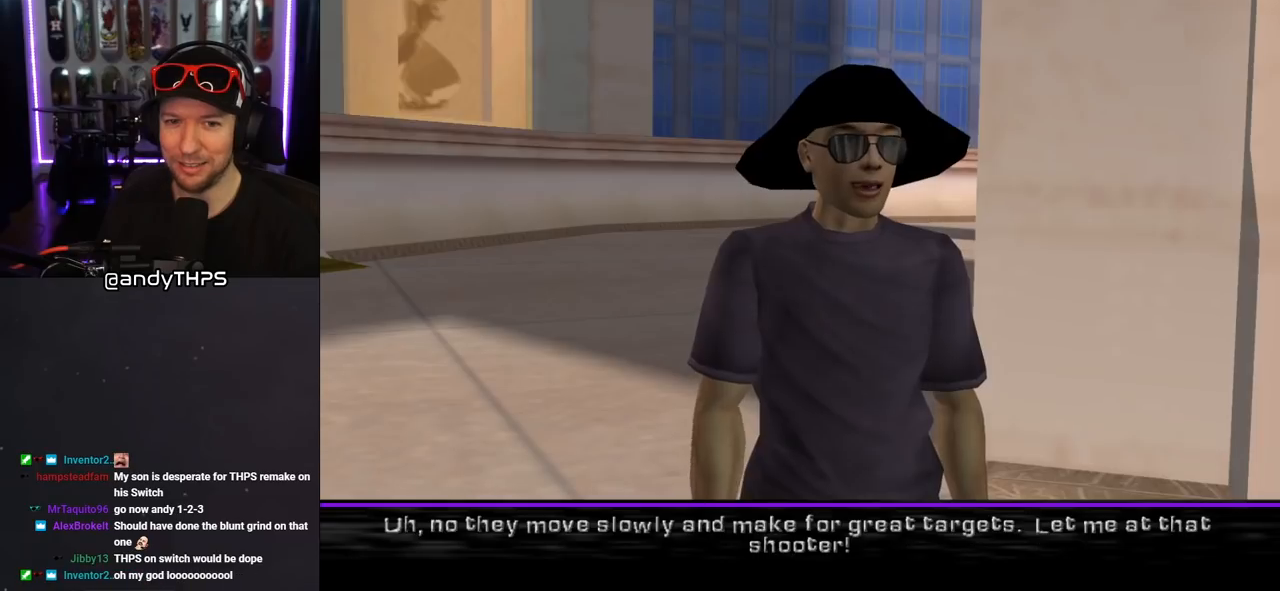
Gameplay with a controller (PlayStation layout); each line is a JSON object with the inputs held at the frame after it (dt_ms = milliseconds from this image to that frame). "events" lists button and stick changes between this image and that frame as [ms after this image, input, new state], when the widget could be followed in between. Not read: L2 R1.
{"dt_ms": 500, "buttons": [], "left_stick": "center", "right_stick": "center", "events": []}
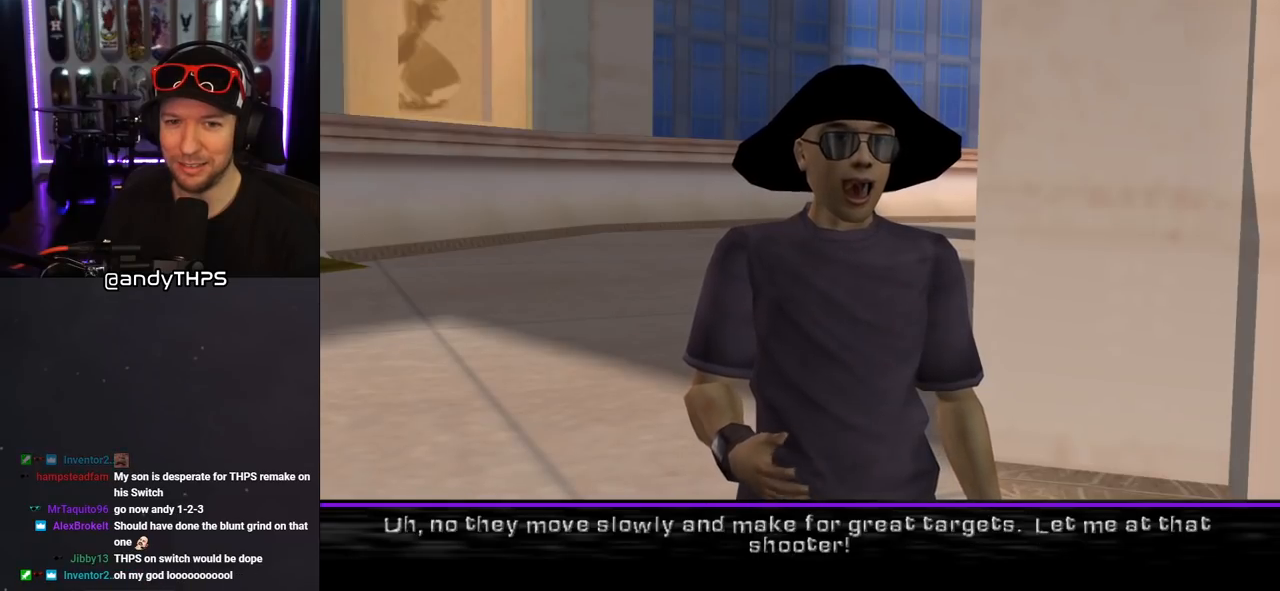
{"dt_ms": 500, "buttons": [], "left_stick": "center", "right_stick": "center", "events": []}
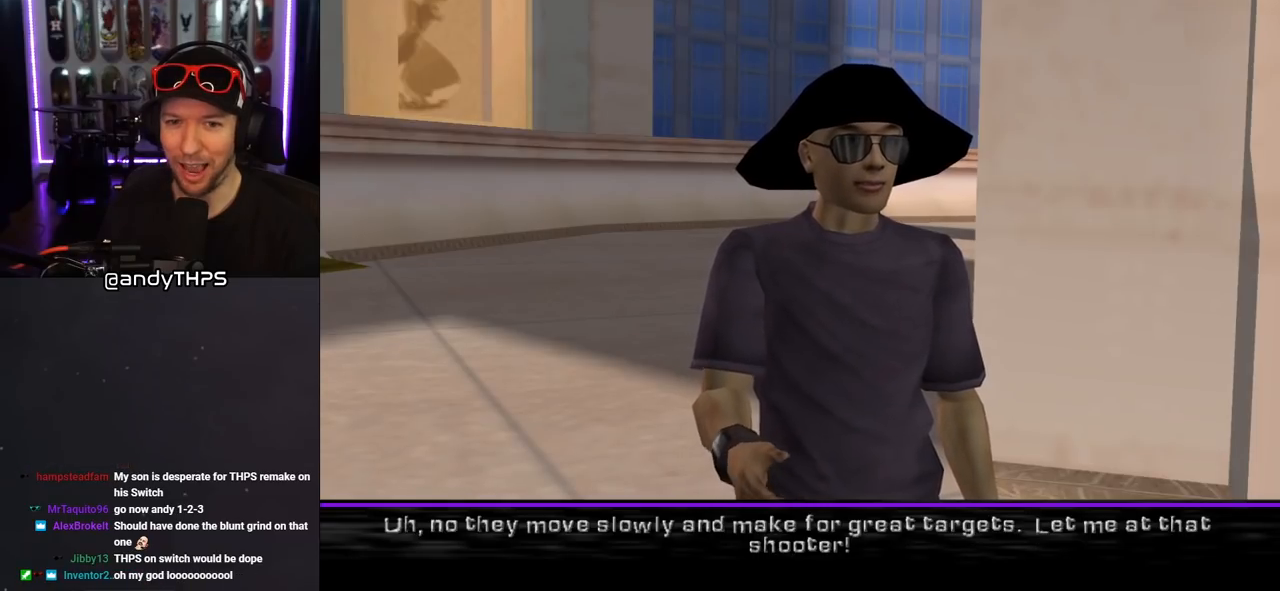
{"dt_ms": 500, "buttons": [], "left_stick": "center", "right_stick": "center", "events": []}
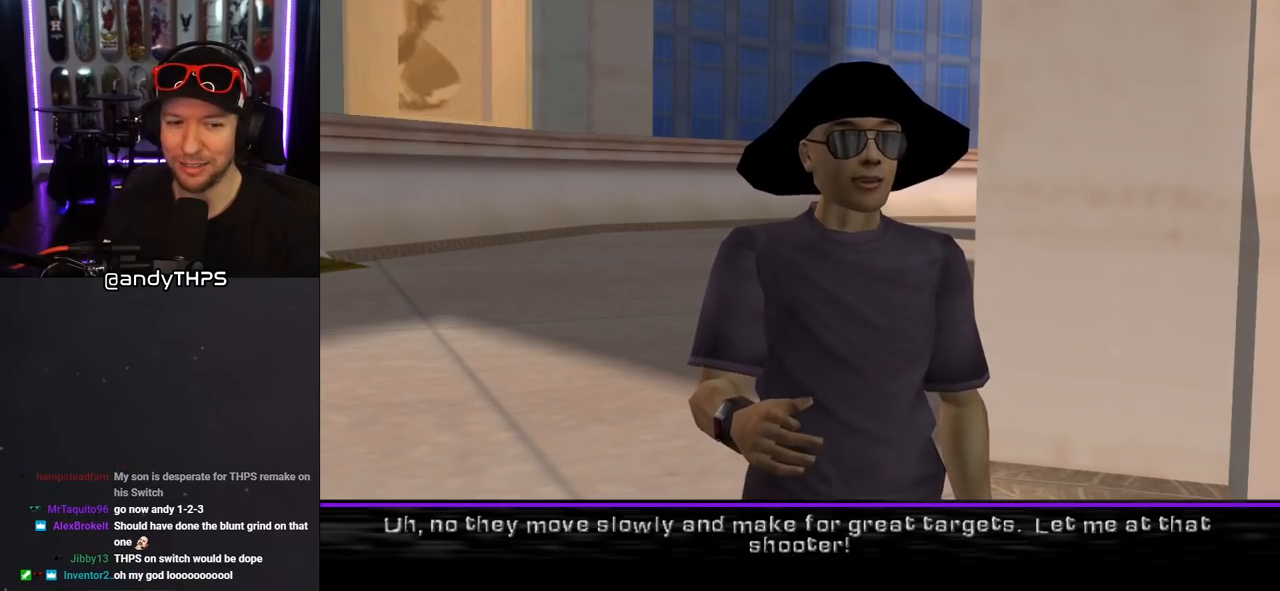
{"dt_ms": 500, "buttons": ["CROSS"], "left_stick": "center", "right_stick": "center", "events": [[317, "CROSS", "down"]]}
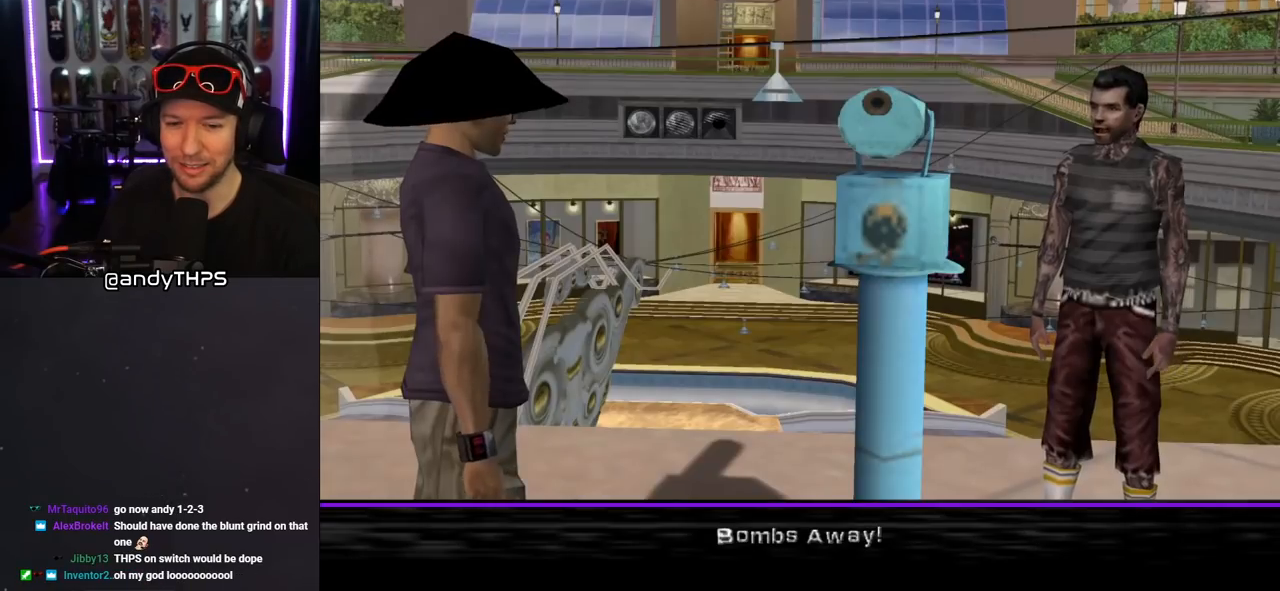
{"dt_ms": 500, "buttons": [], "left_stick": "center", "right_stick": "center", "events": [[17, "CROSS", "up"]]}
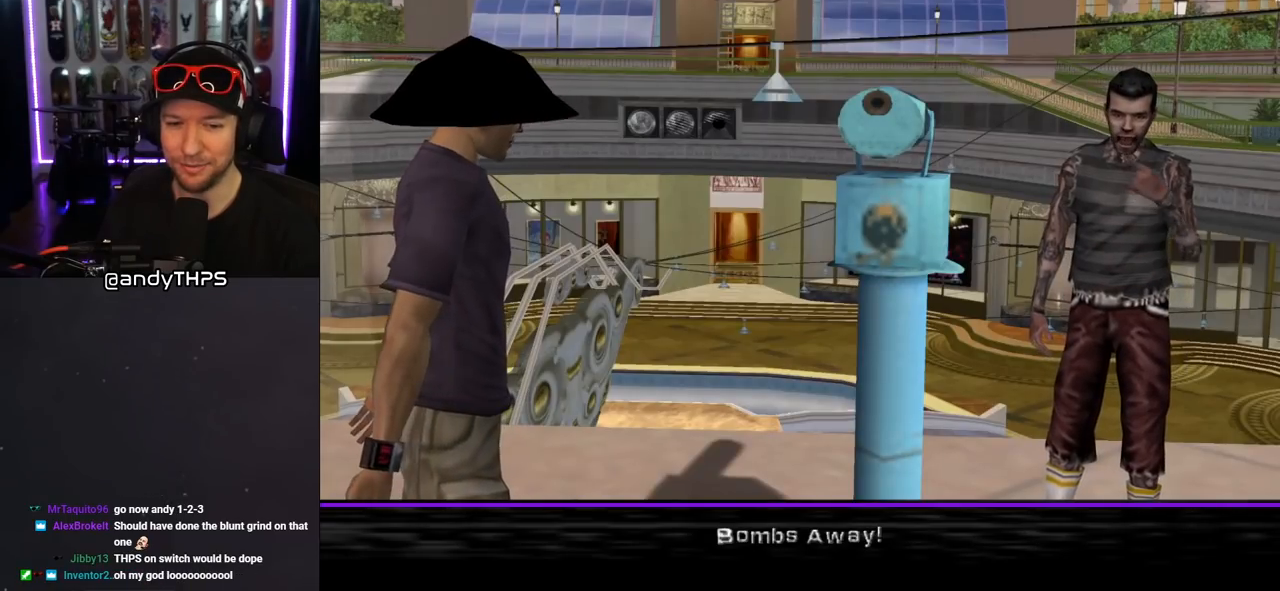
{"dt_ms": 500, "buttons": ["CROSS"], "left_stick": "center", "right_stick": "center", "events": [[433, "CROSS", "down"]]}
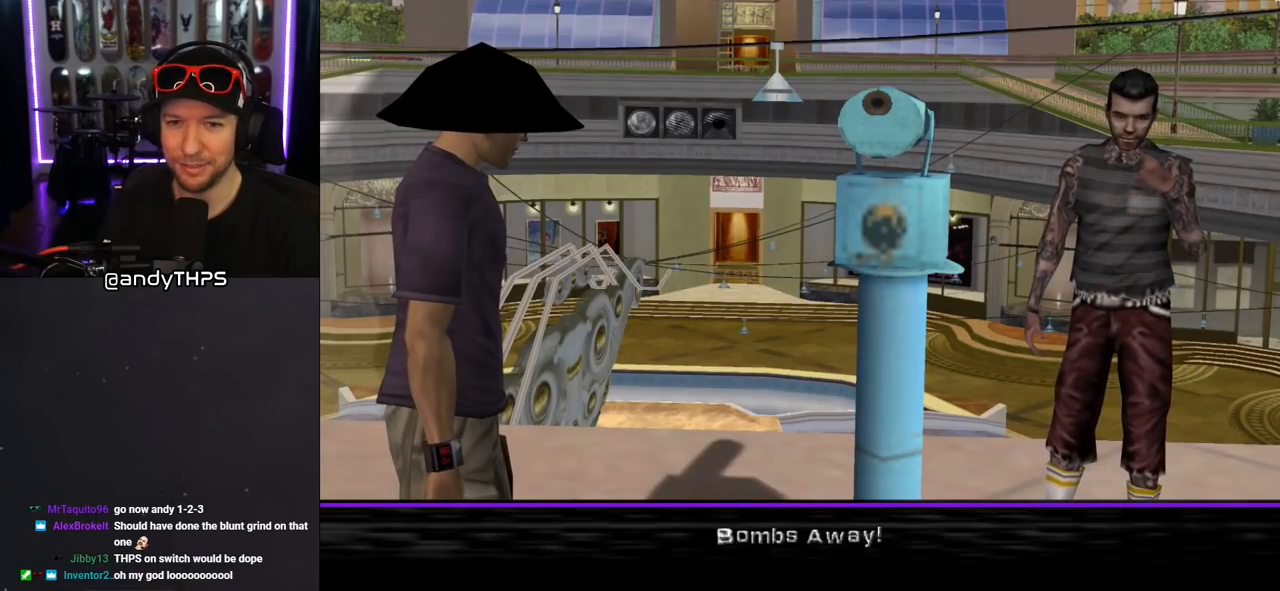
{"dt_ms": 500, "buttons": [], "left_stick": "center", "right_stick": "center", "events": [[100, "CROSS", "up"]]}
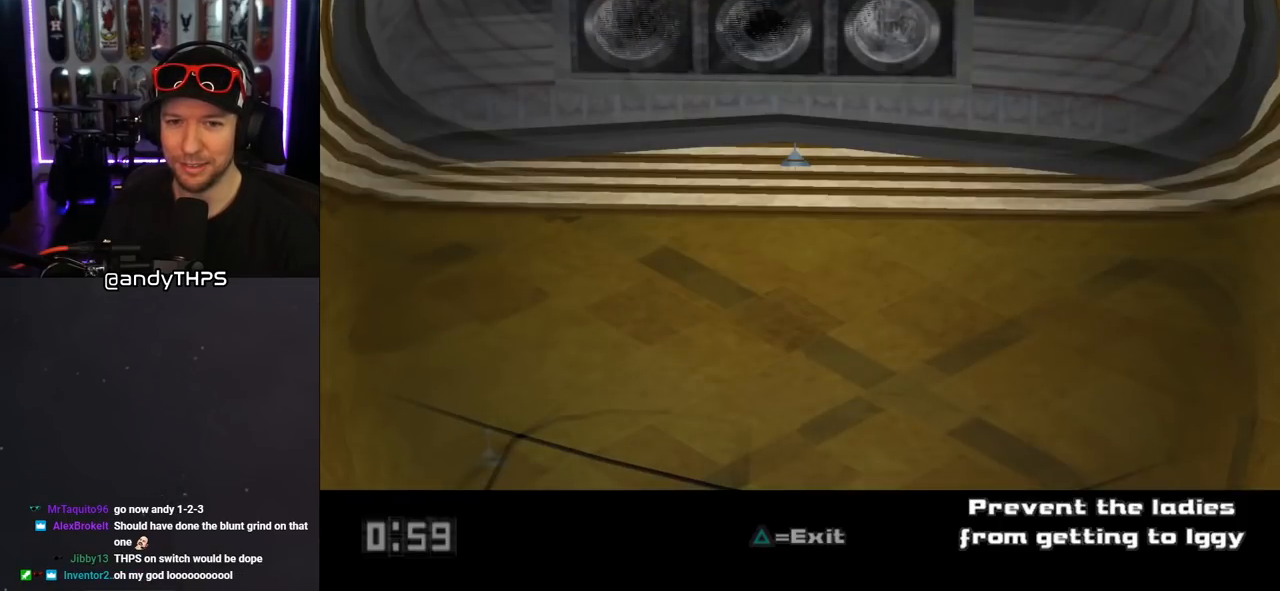
{"dt_ms": 500, "buttons": ["CROSS"], "left_stick": "center", "right_stick": "center", "events": [[483, "CROSS", "down"]]}
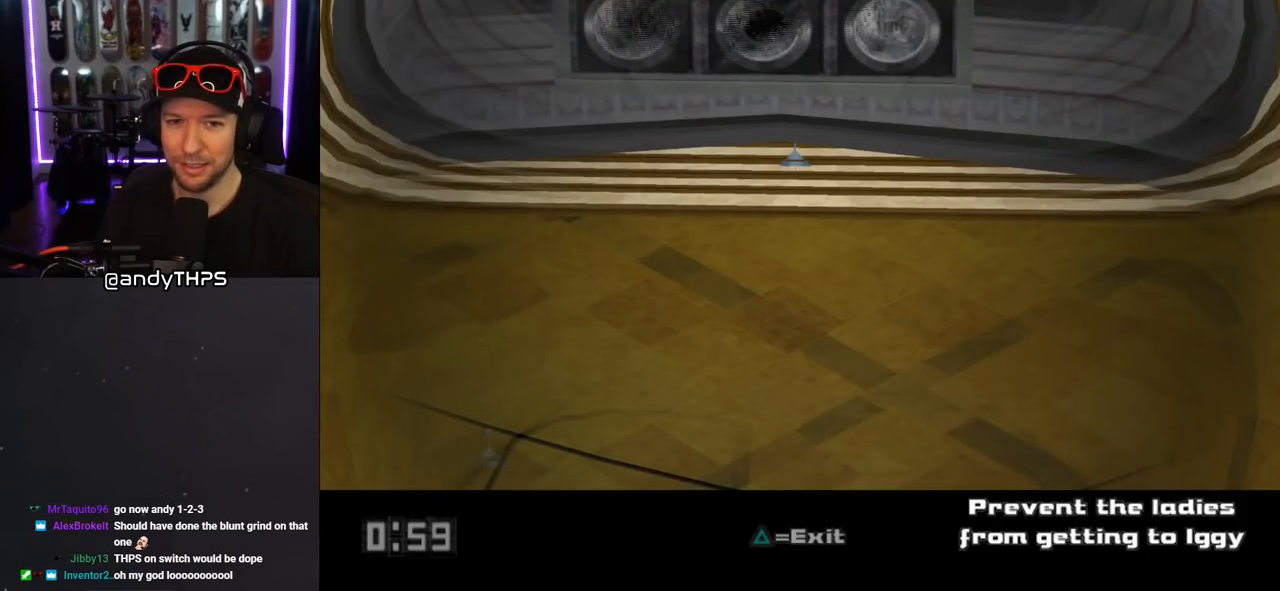
{"dt_ms": 500, "buttons": [], "left_stick": "center", "right_stick": "center", "events": [[267, "CROSS", "up"]]}
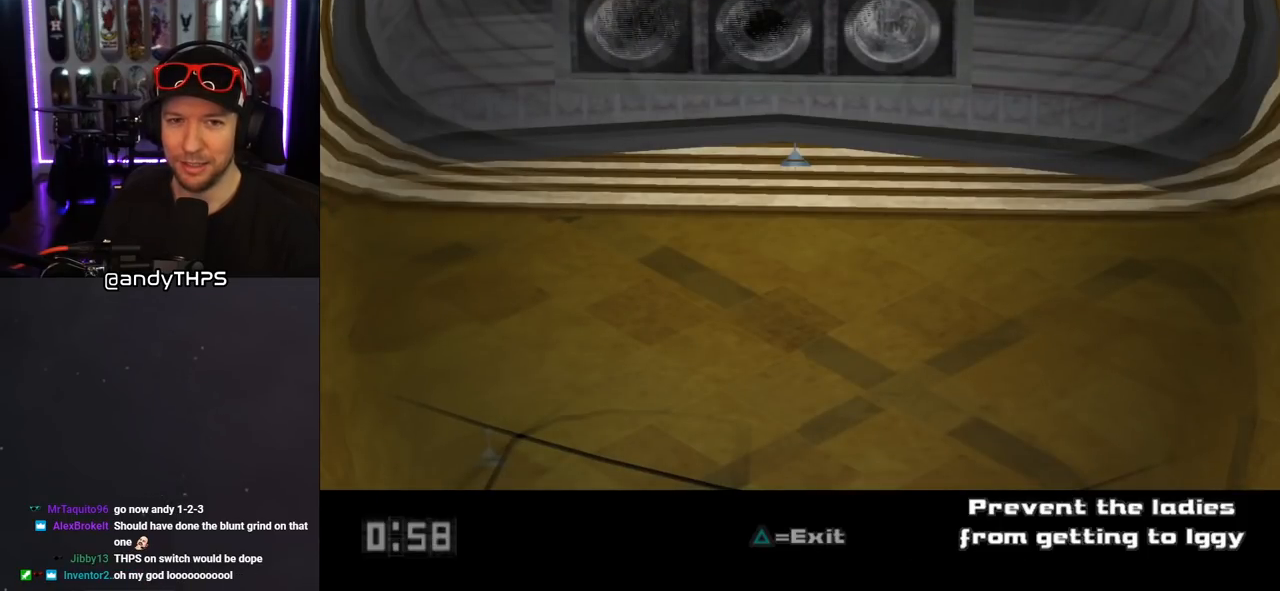
{"dt_ms": 500, "buttons": [], "left_stick": "center", "right_stick": "center", "events": [[100, "left_stick", "up"], [433, "left_stick", "center"]]}
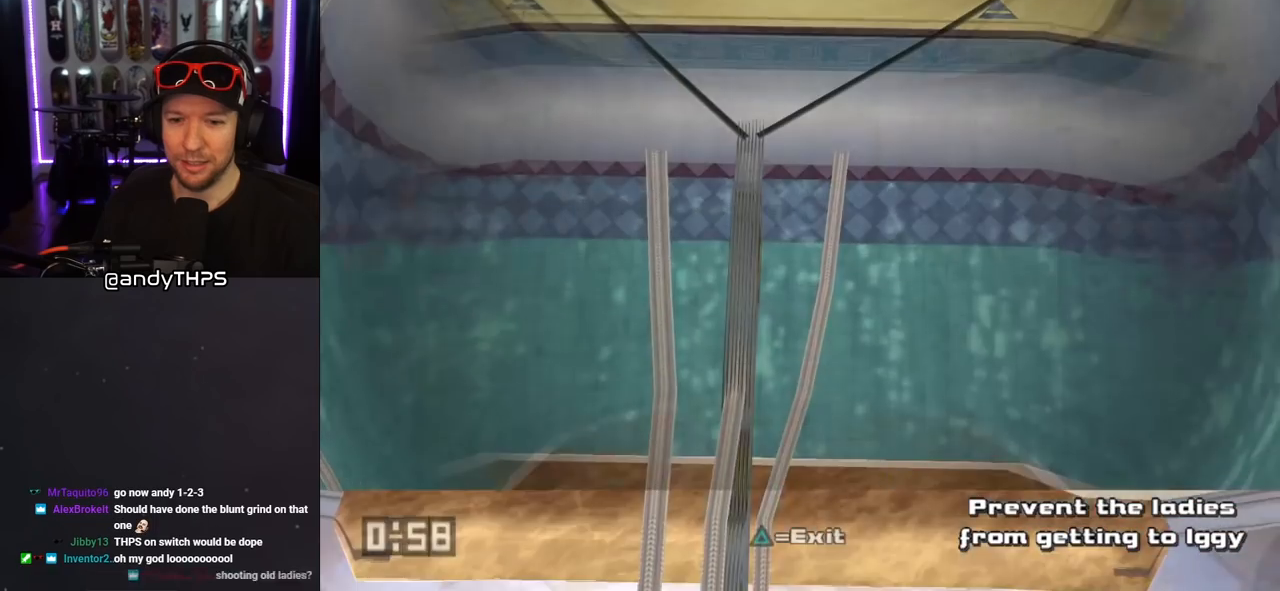
{"dt_ms": 500, "buttons": [], "left_stick": "down", "right_stick": "center", "events": [[117, "left_stick", "down"]]}
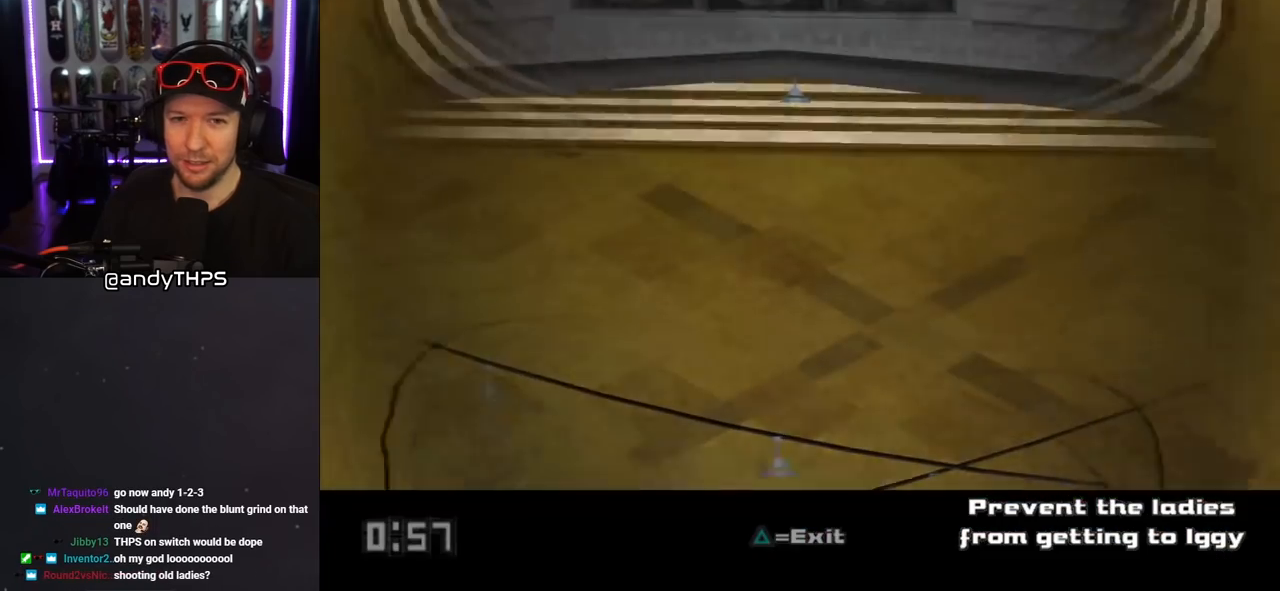
{"dt_ms": 500, "buttons": [], "left_stick": "down", "right_stick": "center", "events": [[433, "left_stick", "center"], [500, "left_stick", "down"]]}
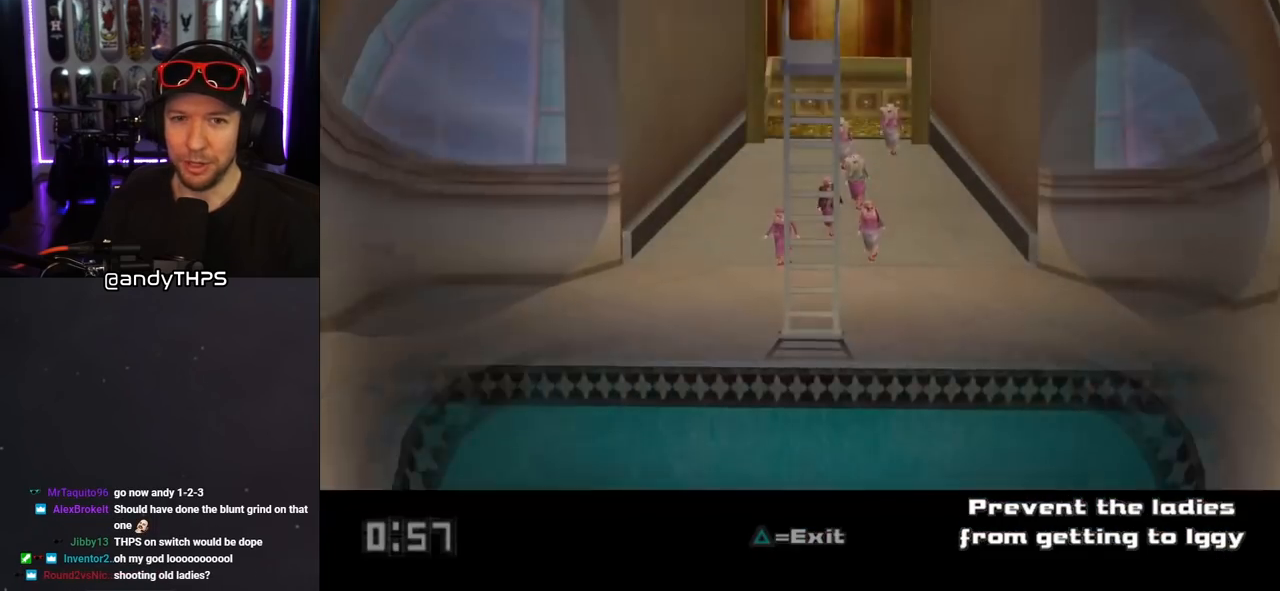
{"dt_ms": 500, "buttons": [], "left_stick": "up", "right_stick": "center", "events": [[167, "left_stick", "center"], [283, "left_stick", "up"]]}
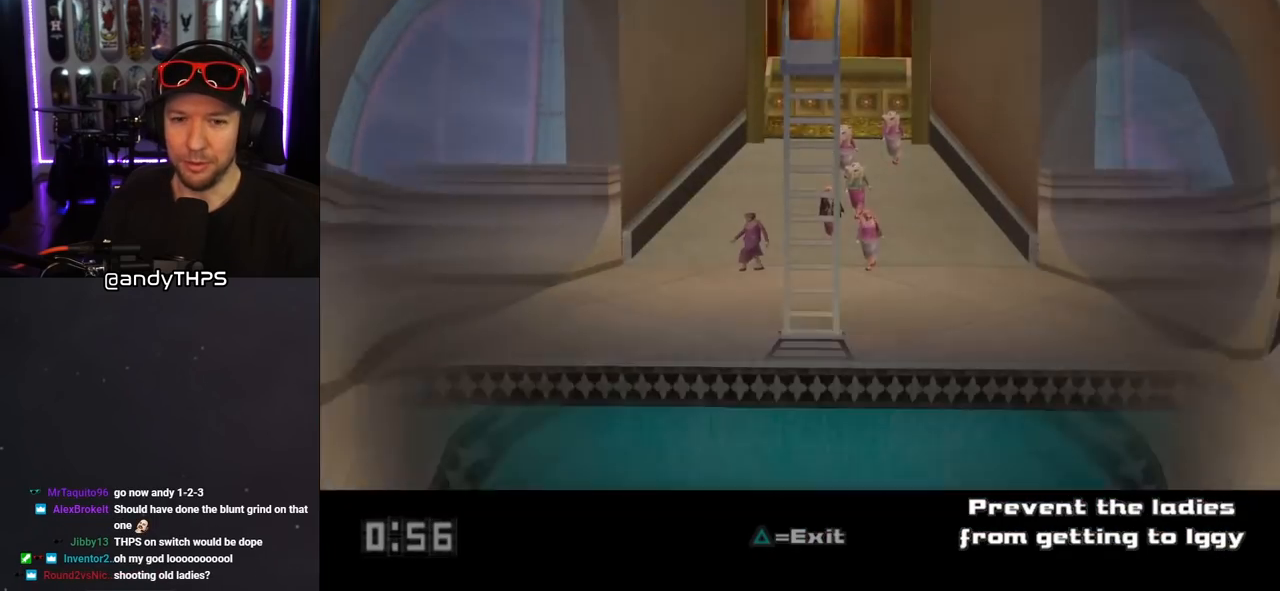
{"dt_ms": 500, "buttons": ["SQUARE"], "left_stick": "center", "right_stick": "center", "events": [[50, "left_stick", "center"], [67, "SQUARE", "down"], [133, "SQUARE", "up"], [200, "SQUARE", "down"], [283, "SQUARE", "up"], [300, "left_stick", "down-left"], [367, "SQUARE", "down"], [417, "SQUARE", "up"], [417, "left_stick", "center"], [500, "SQUARE", "down"]]}
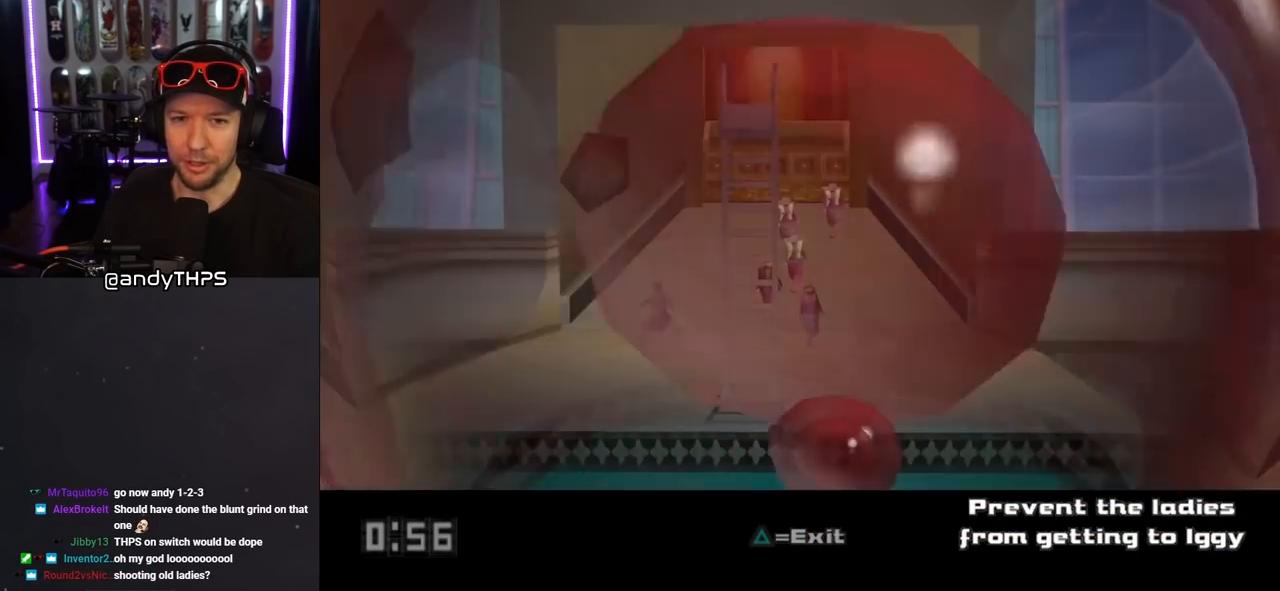
{"dt_ms": 500, "buttons": ["SQUARE"], "left_stick": "center", "right_stick": "center", "events": [[83, "SQUARE", "up"], [150, "SQUARE", "down"], [233, "SQUARE", "up"], [317, "SQUARE", "down"], [383, "SQUARE", "up"], [450, "SQUARE", "down"]]}
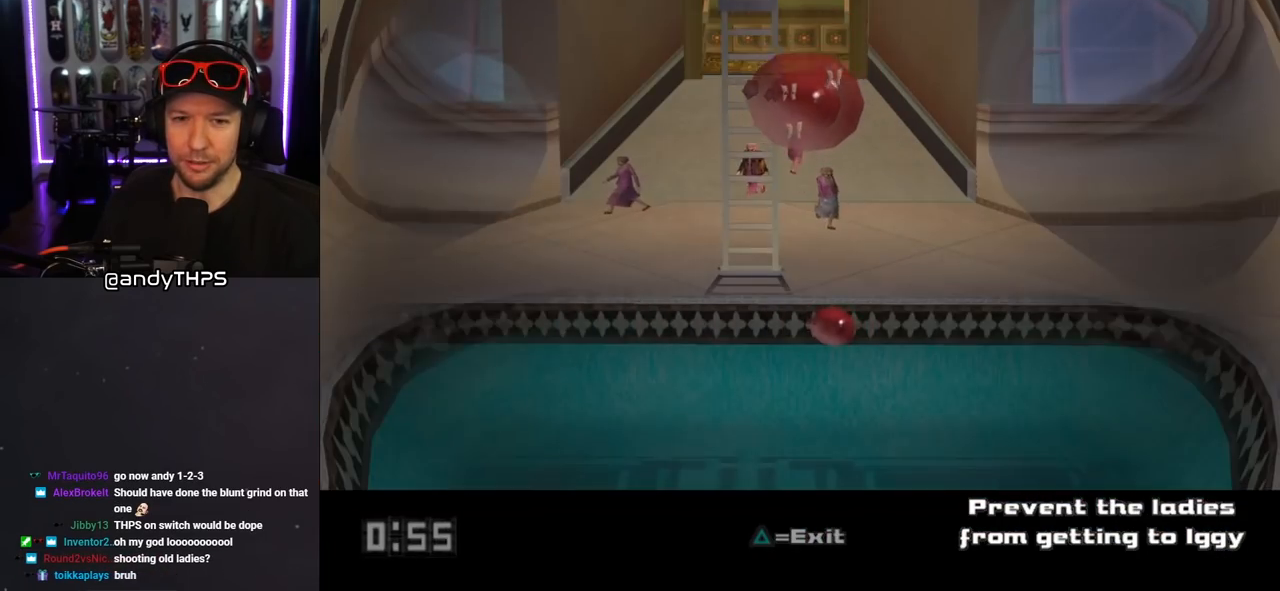
{"dt_ms": 500, "buttons": [], "left_stick": "center", "right_stick": "center", "events": [[17, "SQUARE", "up"], [100, "SQUARE", "down"], [183, "SQUARE", "up"], [267, "SQUARE", "down"], [333, "SQUARE", "up"], [367, "left_stick", "down-right"], [400, "SQUARE", "down"], [433, "left_stick", "center"], [500, "SQUARE", "up"]]}
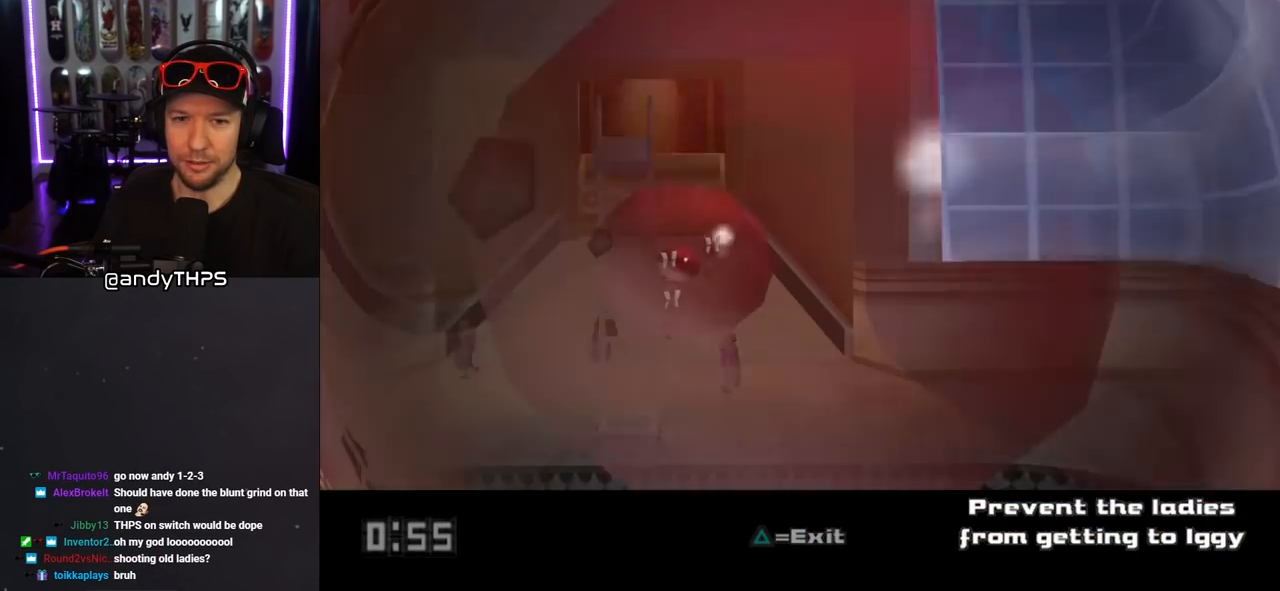
{"dt_ms": 500, "buttons": [], "left_stick": "center", "right_stick": "center", "events": [[67, "SQUARE", "down"], [150, "SQUARE", "up"], [233, "SQUARE", "down"], [233, "left_stick", "up"], [283, "left_stick", "center"], [317, "SQUARE", "up"], [400, "SQUARE", "down"], [483, "SQUARE", "up"]]}
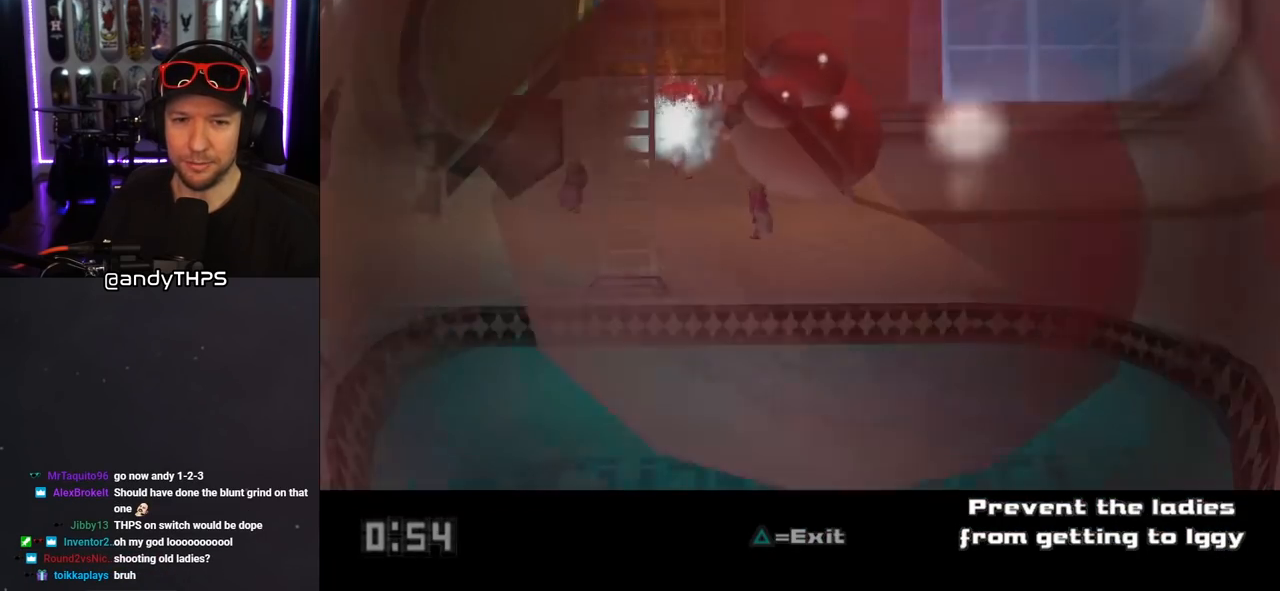
{"dt_ms": 500, "buttons": [], "left_stick": "center", "right_stick": "center", "events": [[67, "SQUARE", "down"], [133, "SQUARE", "up"], [233, "SQUARE", "down"], [317, "SQUARE", "up"], [383, "SQUARE", "down"], [483, "SQUARE", "up"]]}
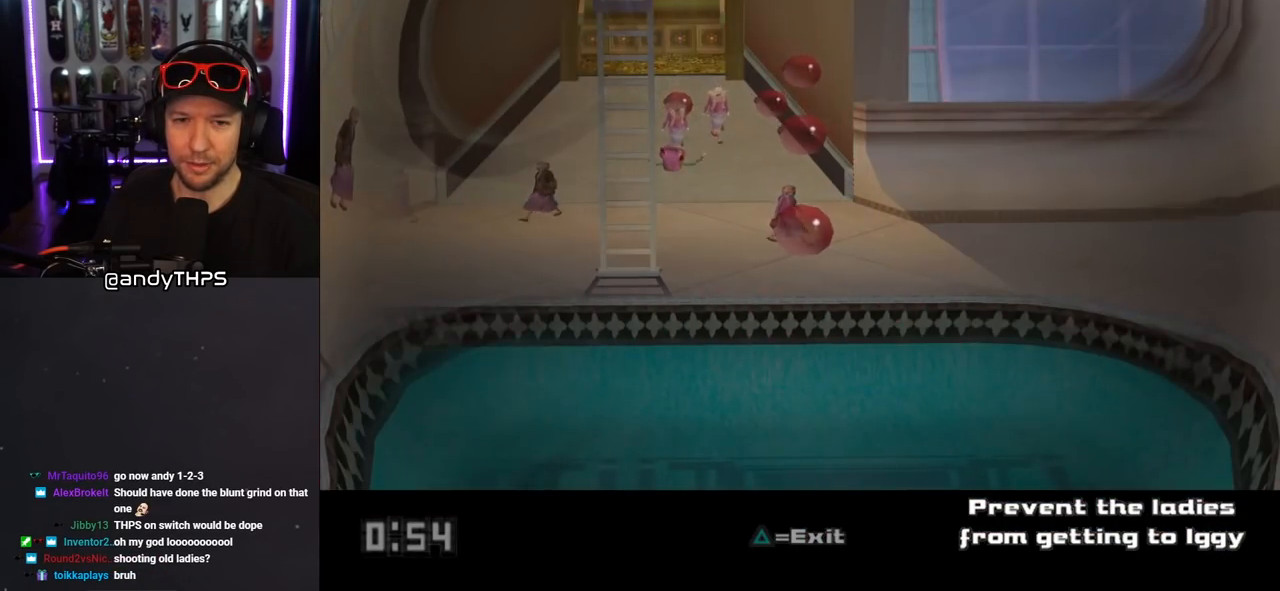
{"dt_ms": 500, "buttons": [], "left_stick": "center", "right_stick": "center", "events": [[17, "left_stick", "right"], [50, "SQUARE", "down"], [100, "left_stick", "center"], [117, "SQUARE", "up"], [200, "SQUARE", "down"], [317, "SQUARE", "up"], [383, "SQUARE", "down"], [417, "left_stick", "left"], [483, "SQUARE", "up"], [483, "left_stick", "center"]]}
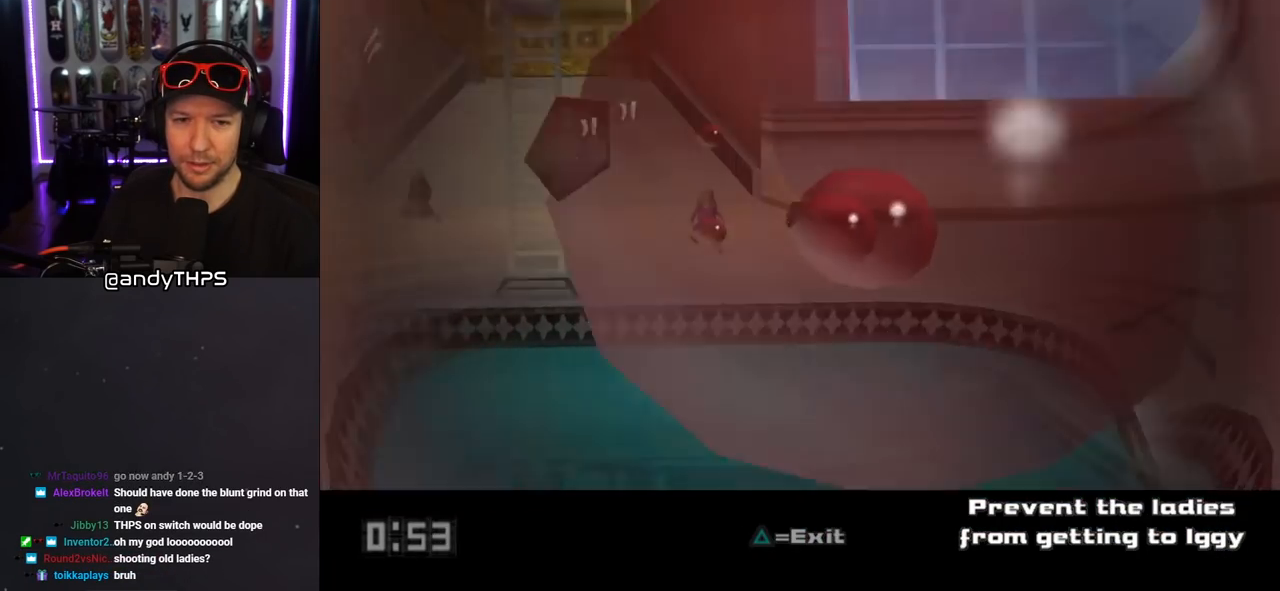
{"dt_ms": 500, "buttons": ["SQUARE"], "left_stick": "center", "right_stick": "center", "events": [[67, "SQUARE", "down"], [150, "SQUARE", "up"], [233, "SQUARE", "down"], [350, "SQUARE", "up"], [417, "SQUARE", "down"]]}
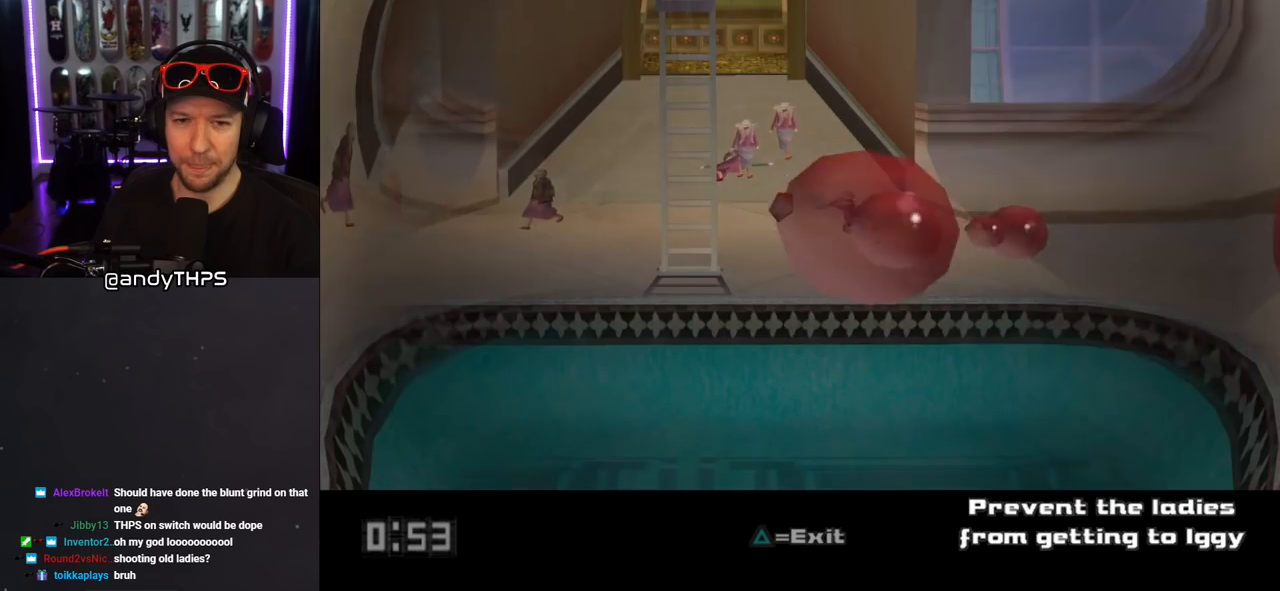
{"dt_ms": 500, "buttons": ["SQUARE"], "left_stick": "left", "right_stick": "center", "events": [[17, "SQUARE", "up"], [83, "SQUARE", "down"], [133, "left_stick", "left"], [183, "SQUARE", "up"], [217, "left_stick", "center"], [283, "SQUARE", "down"], [367, "SQUARE", "up"], [367, "left_stick", "left"], [467, "SQUARE", "down"]]}
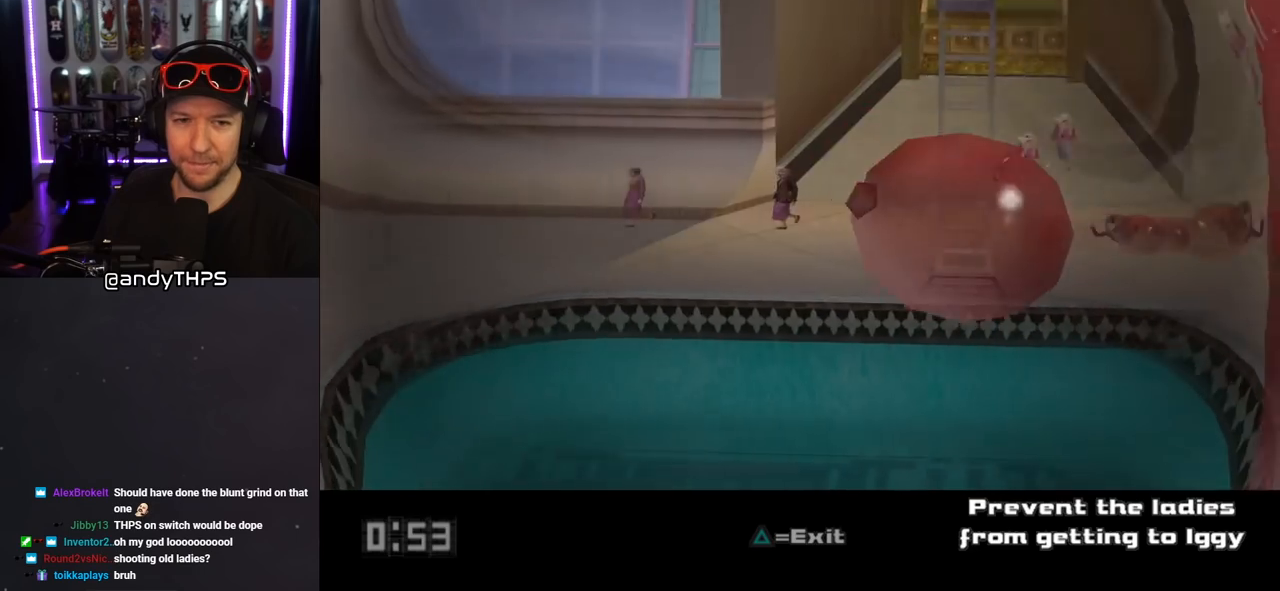
{"dt_ms": 500, "buttons": ["SQUARE"], "left_stick": "right", "right_stick": "center", "events": [[50, "SQUARE", "up"], [133, "SQUARE", "down"], [133, "left_stick", "center"], [217, "SQUARE", "up"], [283, "SQUARE", "down"], [367, "left_stick", "right"], [400, "SQUARE", "up"], [483, "SQUARE", "down"]]}
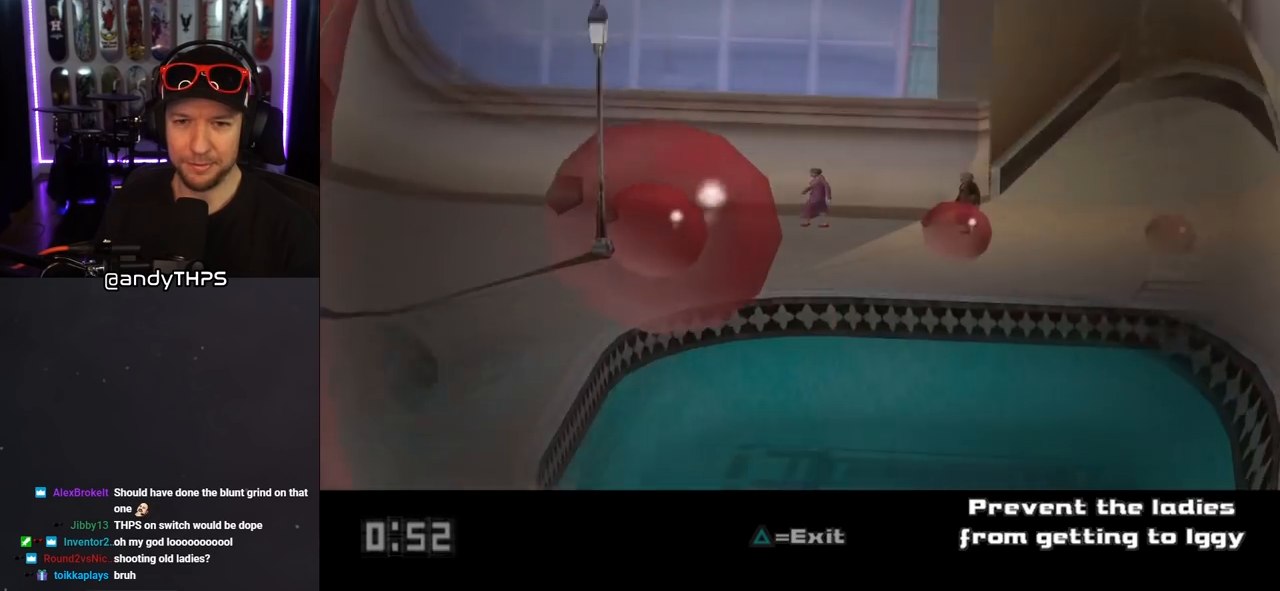
{"dt_ms": 500, "buttons": [], "left_stick": "center", "right_stick": "center", "events": [[17, "left_stick", "center"], [83, "SQUARE", "up"], [167, "SQUARE", "down"], [200, "left_stick", "down"], [267, "SQUARE", "up"], [317, "left_stick", "center"], [333, "SQUARE", "down"], [433, "SQUARE", "up"], [433, "left_stick", "left"], [500, "left_stick", "center"]]}
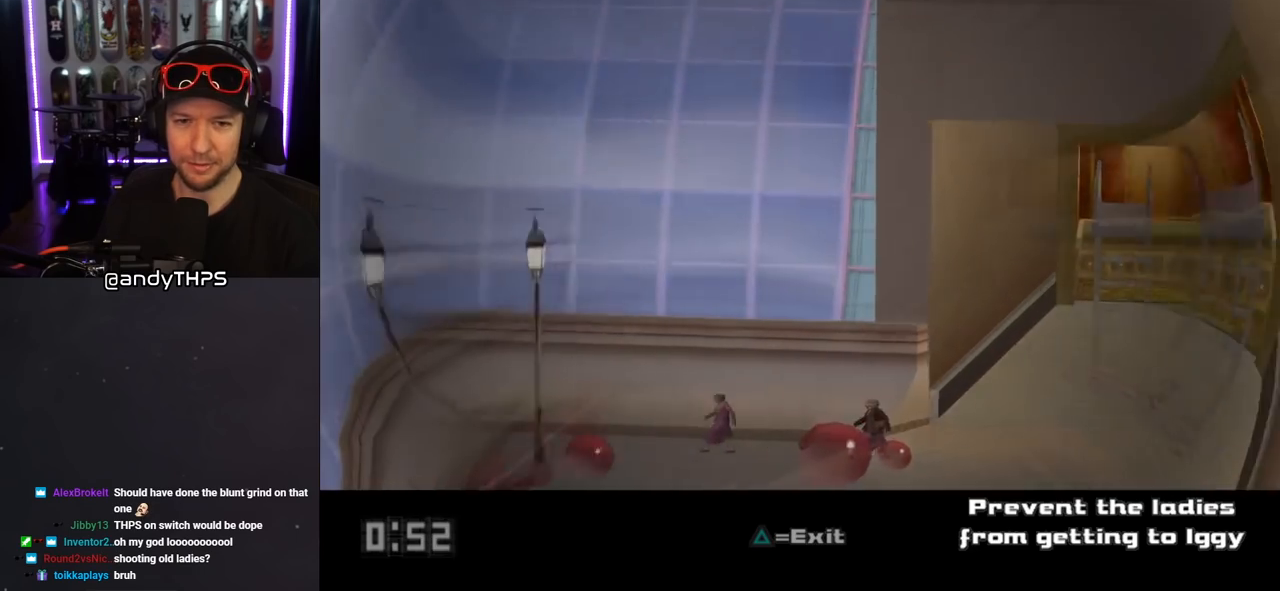
{"dt_ms": 500, "buttons": [], "left_stick": "center", "right_stick": "center", "events": [[17, "SQUARE", "down"], [100, "SQUARE", "up"], [117, "left_stick", "up-left"], [183, "SQUARE", "down"], [233, "left_stick", "center"], [283, "SQUARE", "up"], [300, "left_stick", "up-right"], [367, "SQUARE", "down"], [383, "left_stick", "center"], [433, "SQUARE", "up"]]}
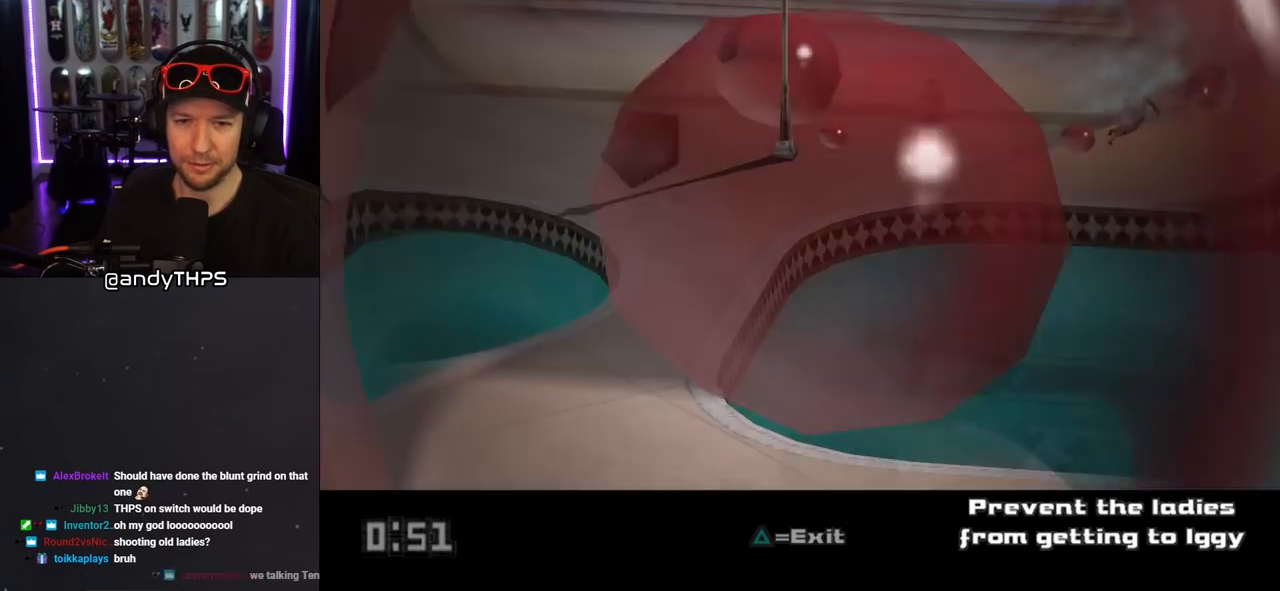
{"dt_ms": 1000, "buttons": [], "left_stick": "left", "right_stick": "center", "events": [[17, "SQUARE", "down"], [100, "left_stick", "down"], [133, "SQUARE", "up"], [167, "left_stick", "center"], [217, "SQUARE", "down"], [317, "SQUARE", "up"], [383, "SQUARE", "down"], [467, "SQUARE", "up"], [500, "left_stick", "up-right"], [567, "SQUARE", "down"], [567, "left_stick", "center"], [650, "SQUARE", "up"], [717, "SQUARE", "down"], [817, "SQUARE", "up"], [900, "SQUARE", "down"], [1000, "SQUARE", "up"], [1000, "left_stick", "left"]]}
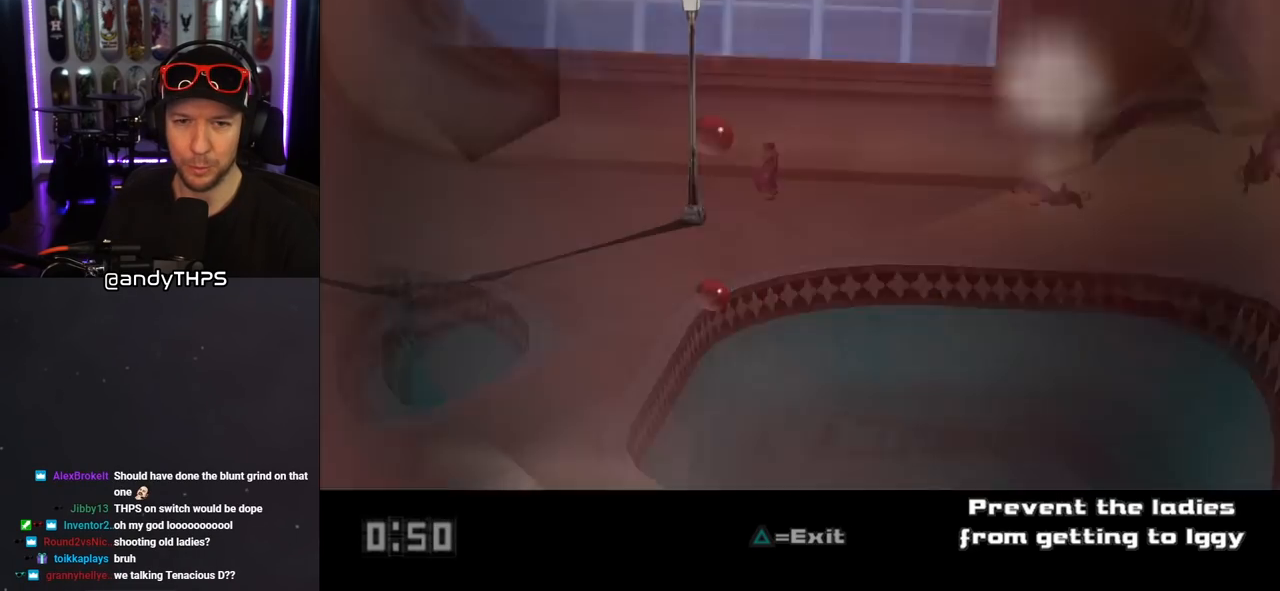
{"dt_ms": 500, "buttons": ["SQUARE"], "left_stick": "center", "right_stick": "center", "events": [[83, "SQUARE", "down"], [83, "left_stick", "center"], [200, "SQUARE", "up"], [267, "SQUARE", "down"], [317, "left_stick", "down"], [383, "SQUARE", "up"], [400, "left_stick", "center"], [467, "SQUARE", "down"]]}
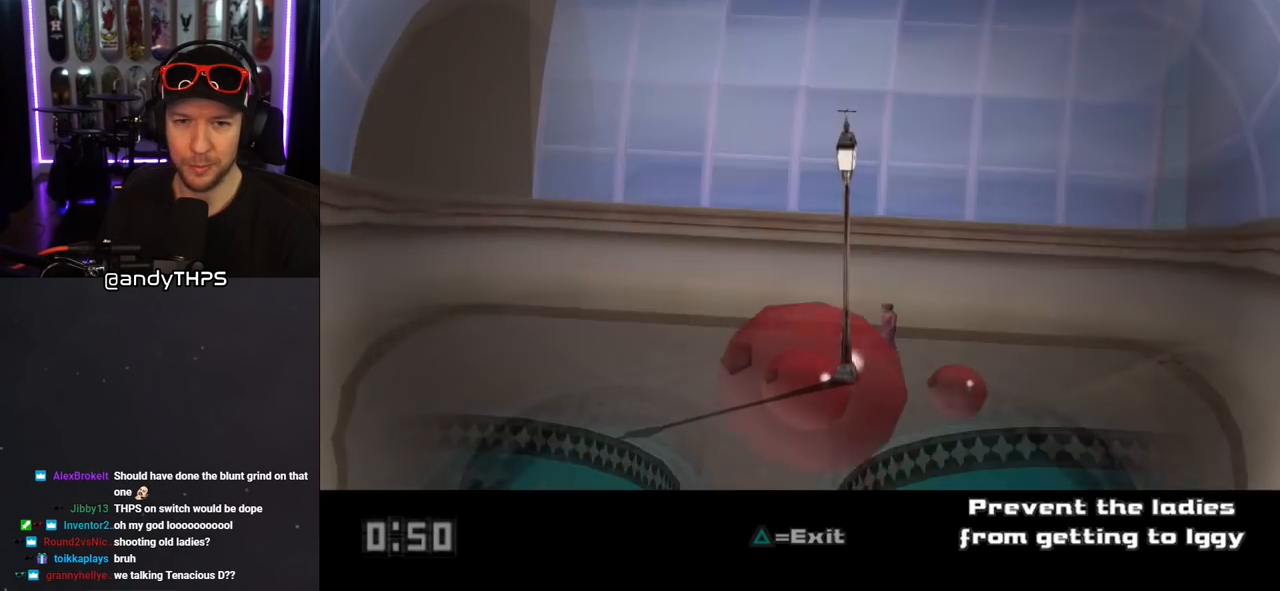
{"dt_ms": 500, "buttons": ["SQUARE"], "left_stick": "center", "right_stick": "center", "events": [[67, "SQUARE", "up"], [133, "SQUARE", "down"], [200, "left_stick", "up-right"], [250, "SQUARE", "up"], [250, "left_stick", "center"], [317, "SQUARE", "down"], [400, "SQUARE", "up"], [467, "SQUARE", "down"]]}
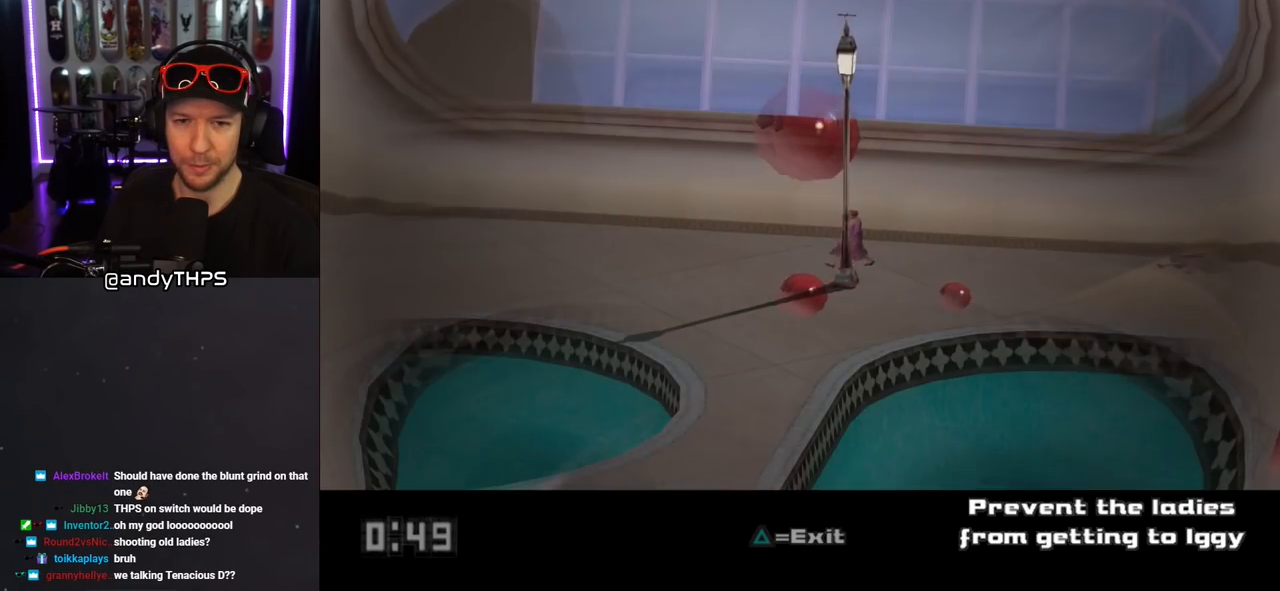
{"dt_ms": 500, "buttons": ["SQUARE"], "left_stick": "center", "right_stick": "center", "events": [[67, "SQUARE", "up"], [150, "SQUARE", "down"], [250, "SQUARE", "up"], [317, "SQUARE", "down"], [417, "SQUARE", "up"], [483, "SQUARE", "down"]]}
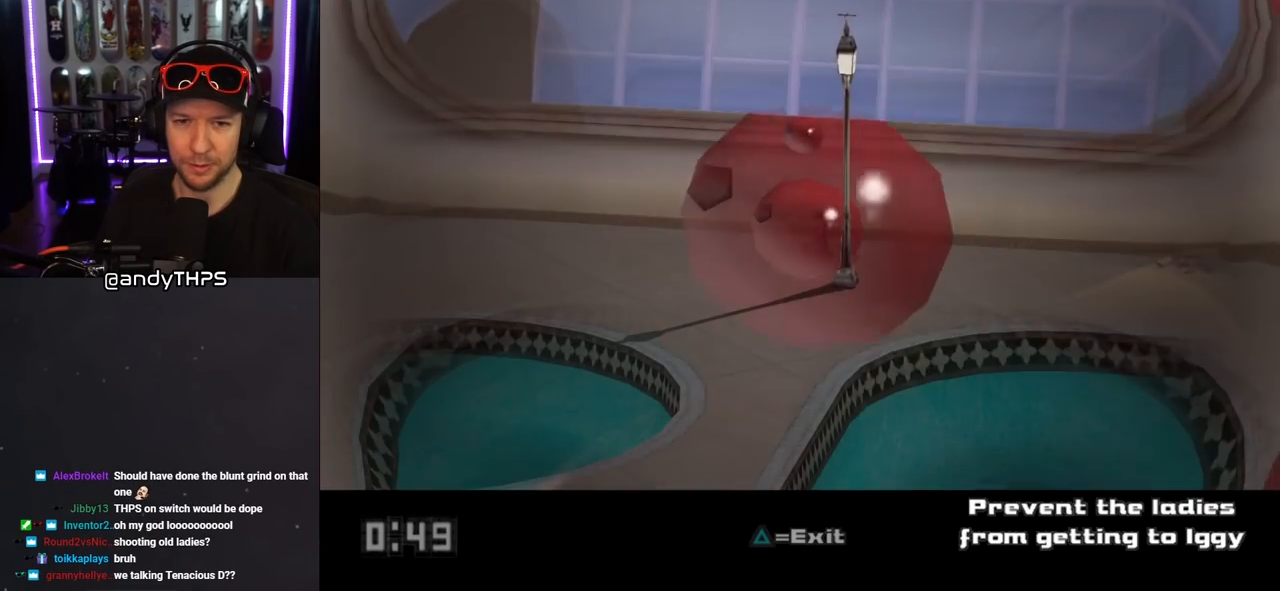
{"dt_ms": 500, "buttons": [], "left_stick": "center", "right_stick": "center", "events": [[83, "SQUARE", "up"], [167, "SQUARE", "down"], [283, "SQUARE", "up"], [350, "SQUARE", "down"], [467, "SQUARE", "up"]]}